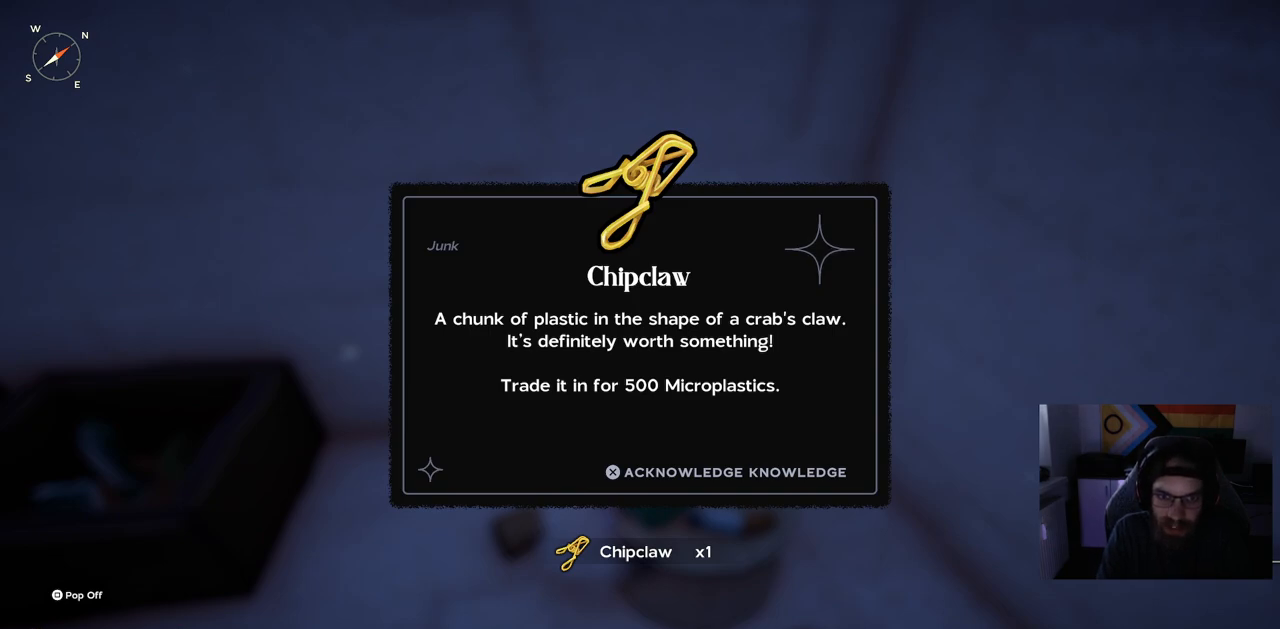
Gameplay with a controller (PlayStation layout); each line is a JSON object with the inputs held at the frame after it (dt_ms = milliseconds from this image to that frame). "events" lists button and stick changes between this image and that frame as [ms after this image, input, new state], when the widget could be followed in between. Not read: left_stick.
{"dt_ms": 500, "buttons": [], "right_stick": "center", "events": [[217, "CROSS", "down"], [283, "CROSS", "up"]]}
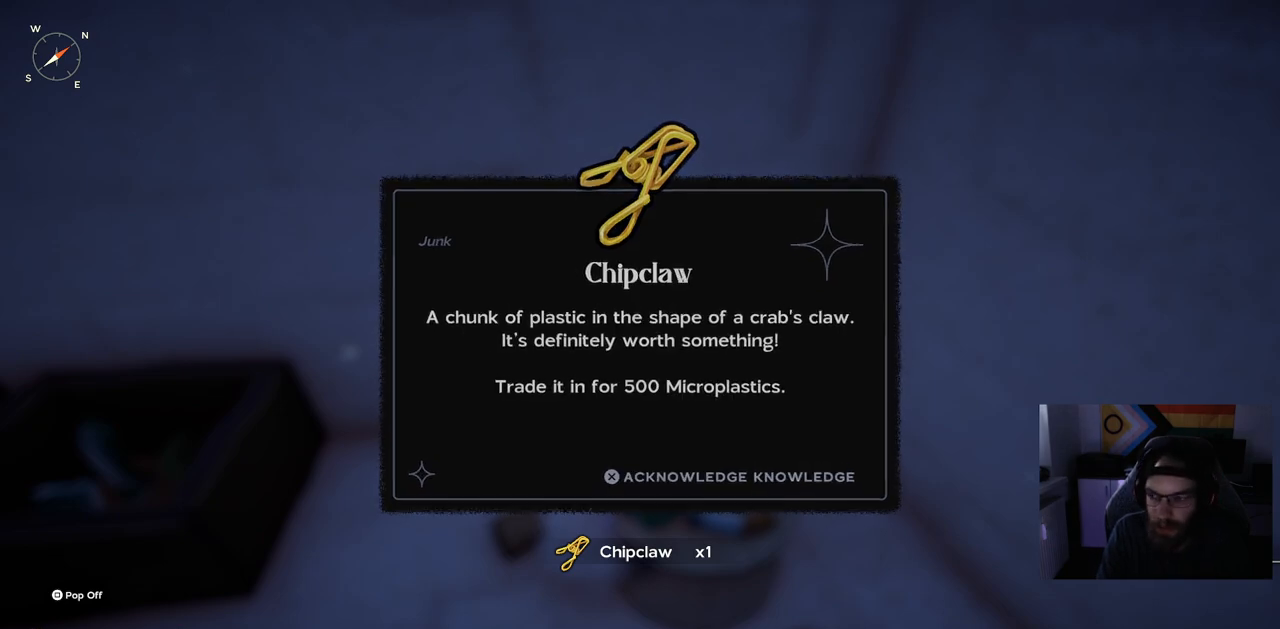
{"dt_ms": 500, "buttons": [], "right_stick": "left", "events": [[133, "right_stick", "left"]]}
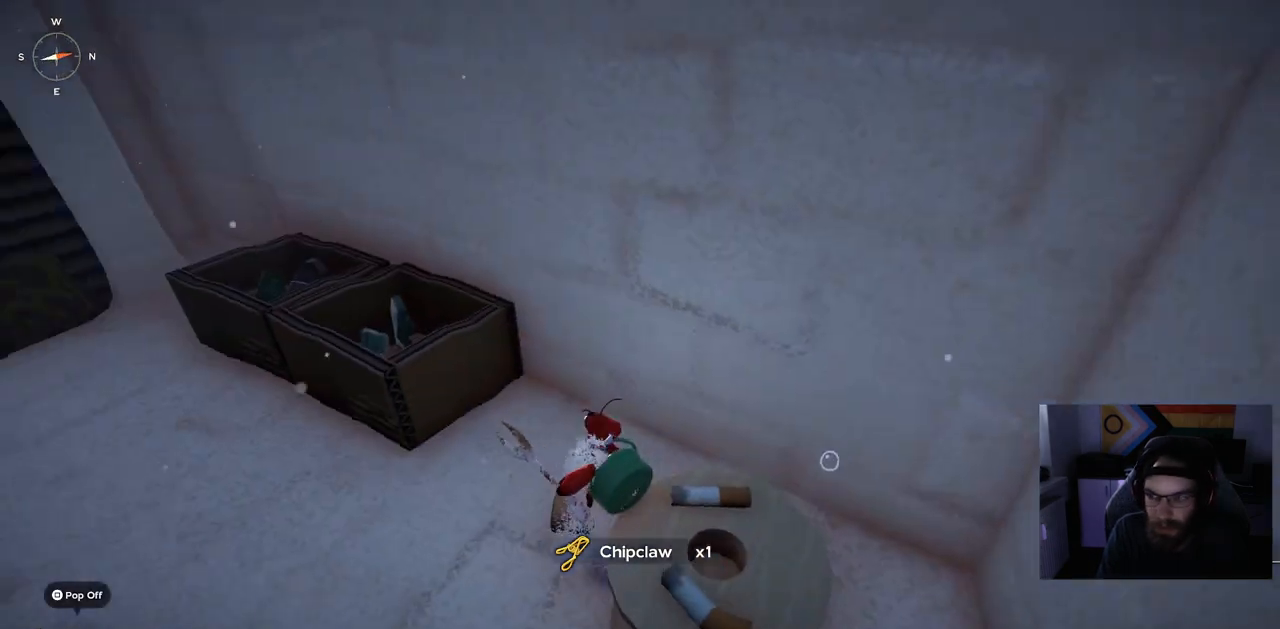
{"dt_ms": 500, "buttons": [], "right_stick": "left", "events": []}
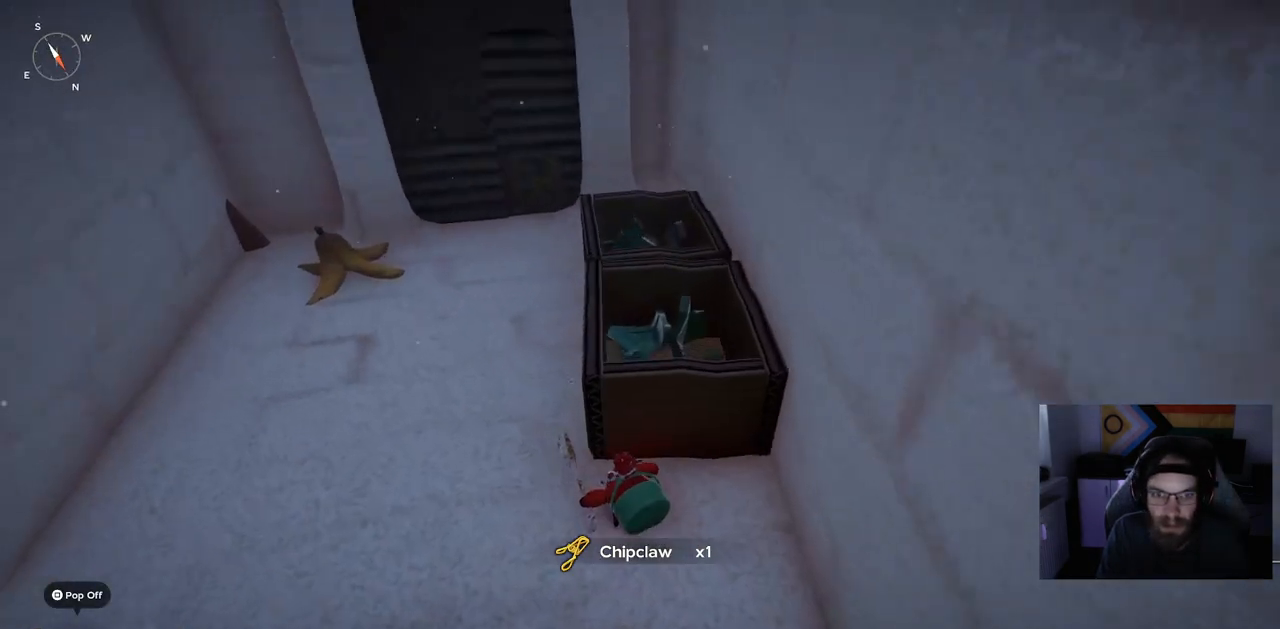
{"dt_ms": 500, "buttons": [], "right_stick": "up", "events": [[150, "right_stick", "center"], [483, "right_stick", "up"]]}
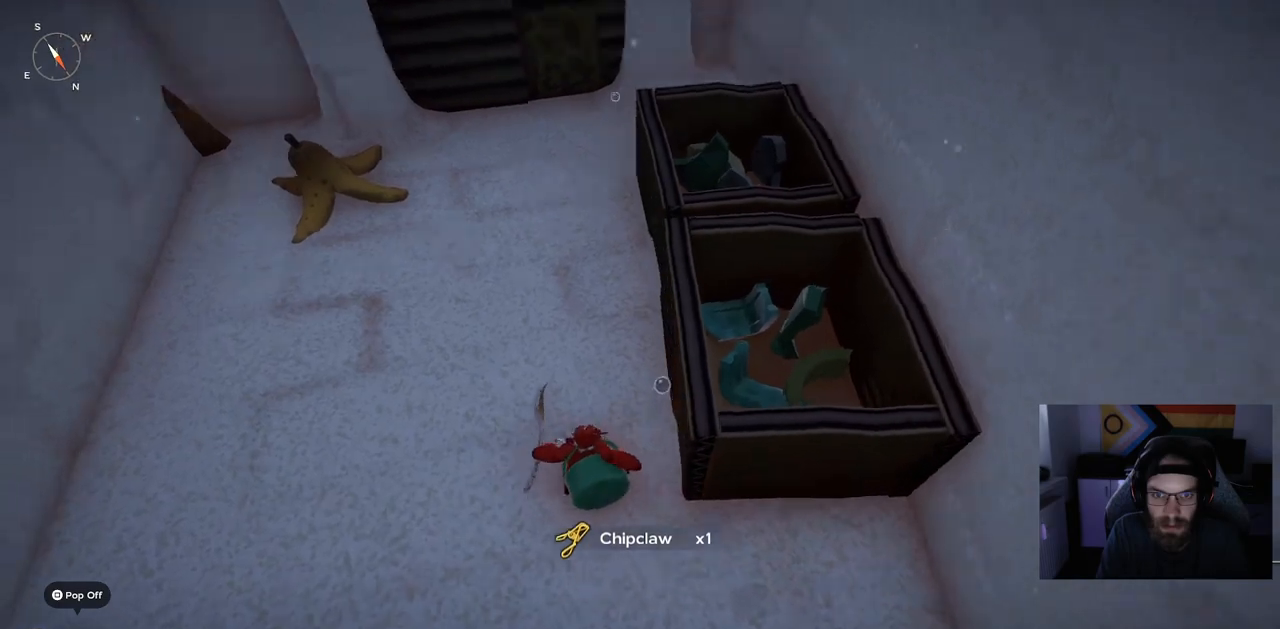
{"dt_ms": 500, "buttons": [], "right_stick": "up-left", "events": [[150, "right_stick", "up-left"]]}
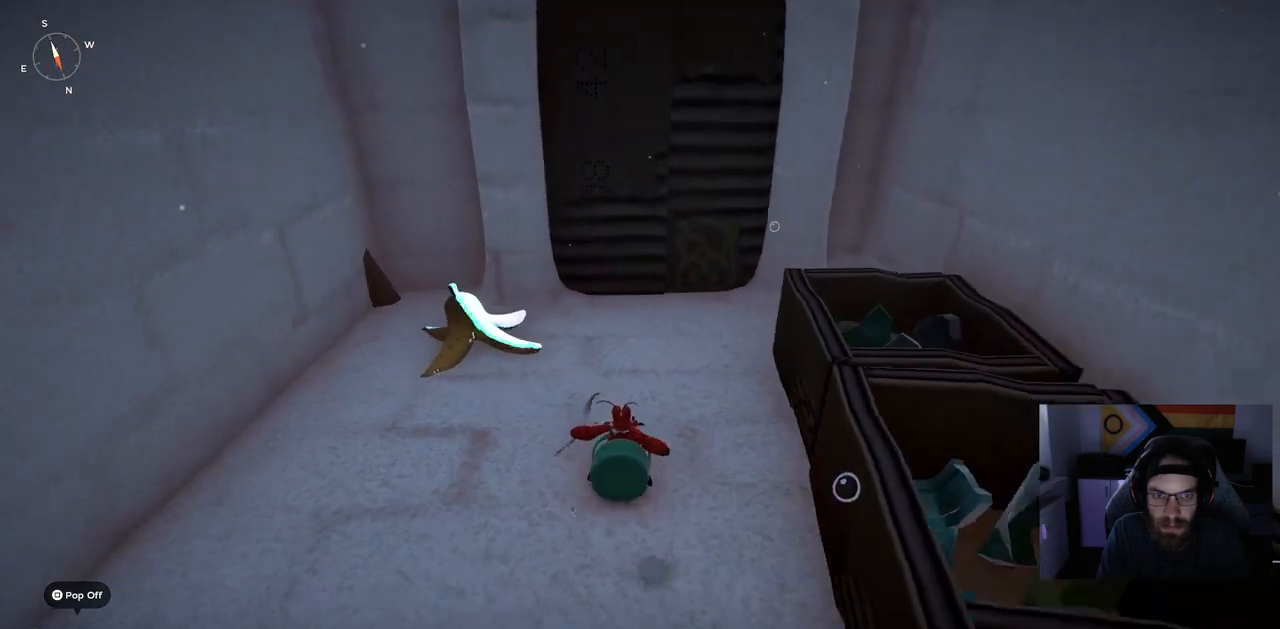
{"dt_ms": 500, "buttons": [], "right_stick": "center", "events": [[50, "right_stick", "center"]]}
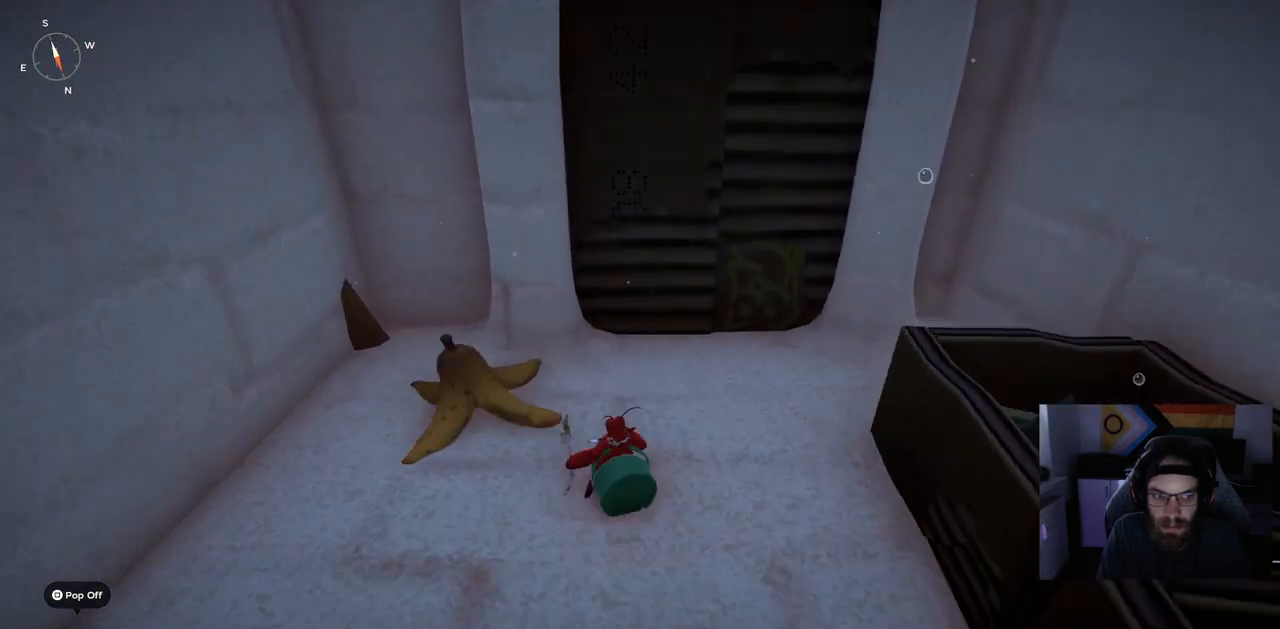
{"dt_ms": 500, "buttons": [], "right_stick": "left", "events": [[450, "right_stick", "left"]]}
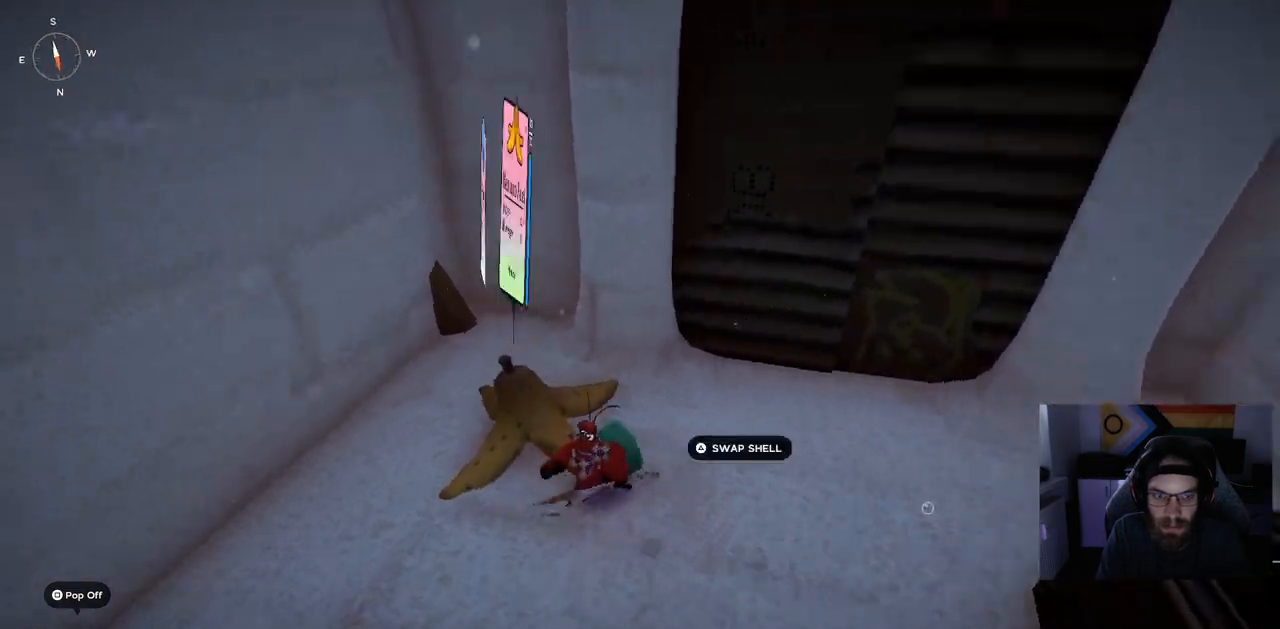
{"dt_ms": 500, "buttons": [], "right_stick": "left", "events": []}
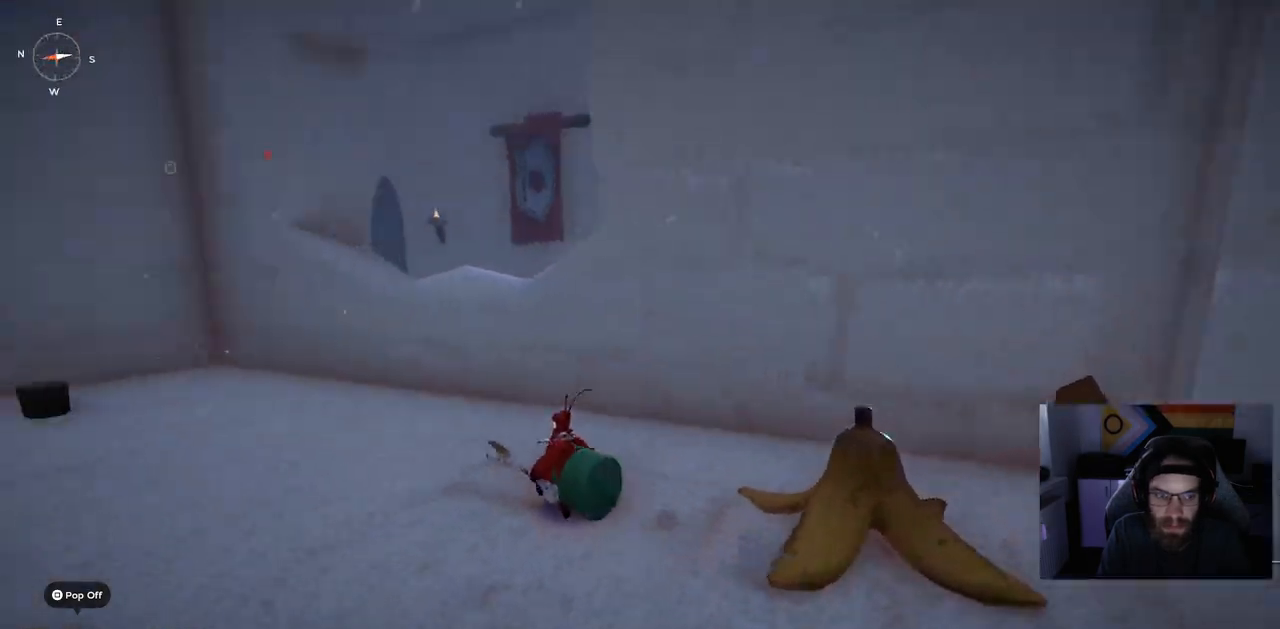
{"dt_ms": 500, "buttons": [], "right_stick": "left", "events": []}
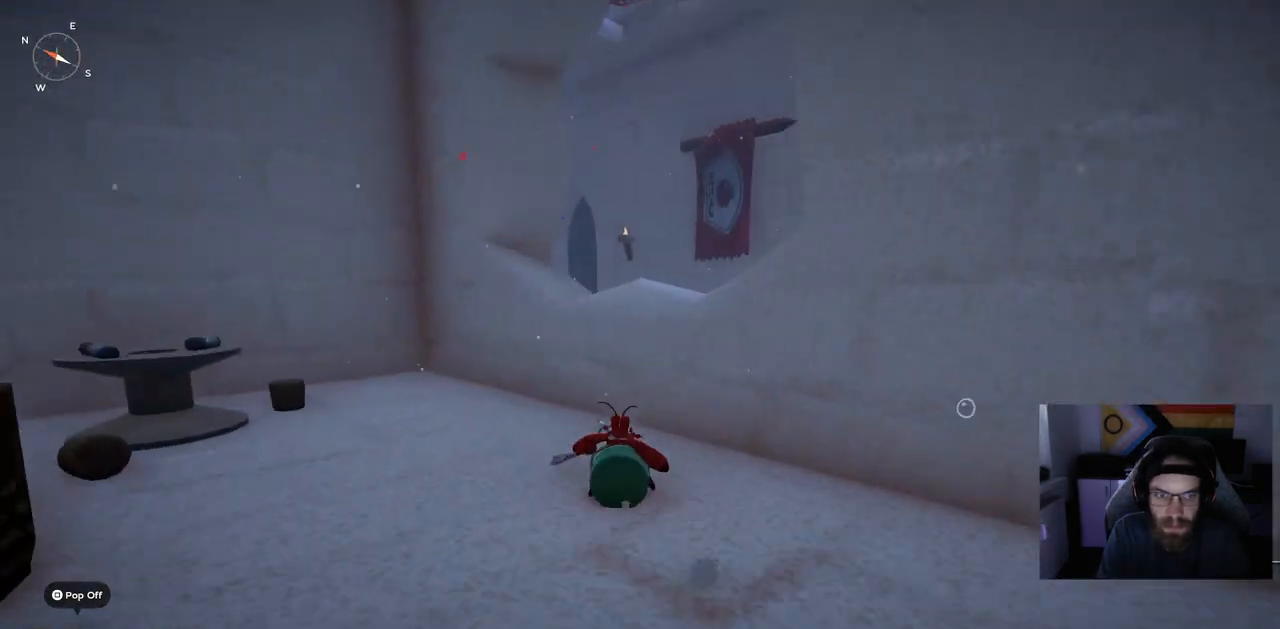
{"dt_ms": 500, "buttons": ["CROSS"], "right_stick": "left", "events": [[133, "CROSS", "down"]]}
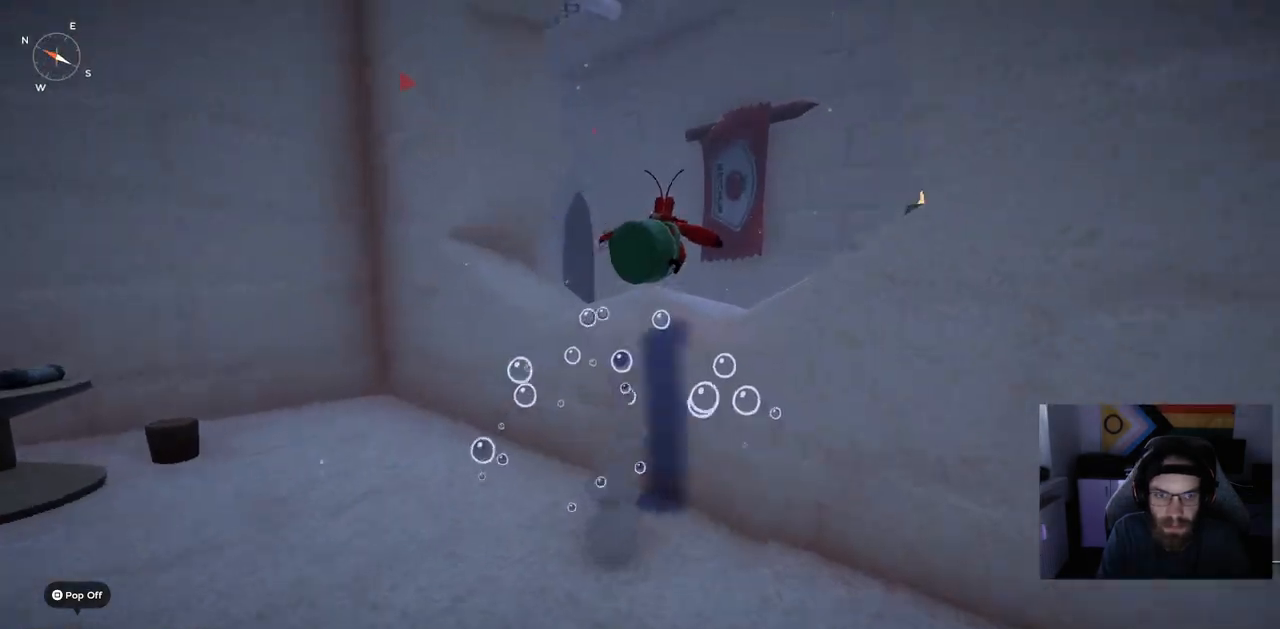
{"dt_ms": 500, "buttons": [], "right_stick": "left", "events": [[383, "CROSS", "up"]]}
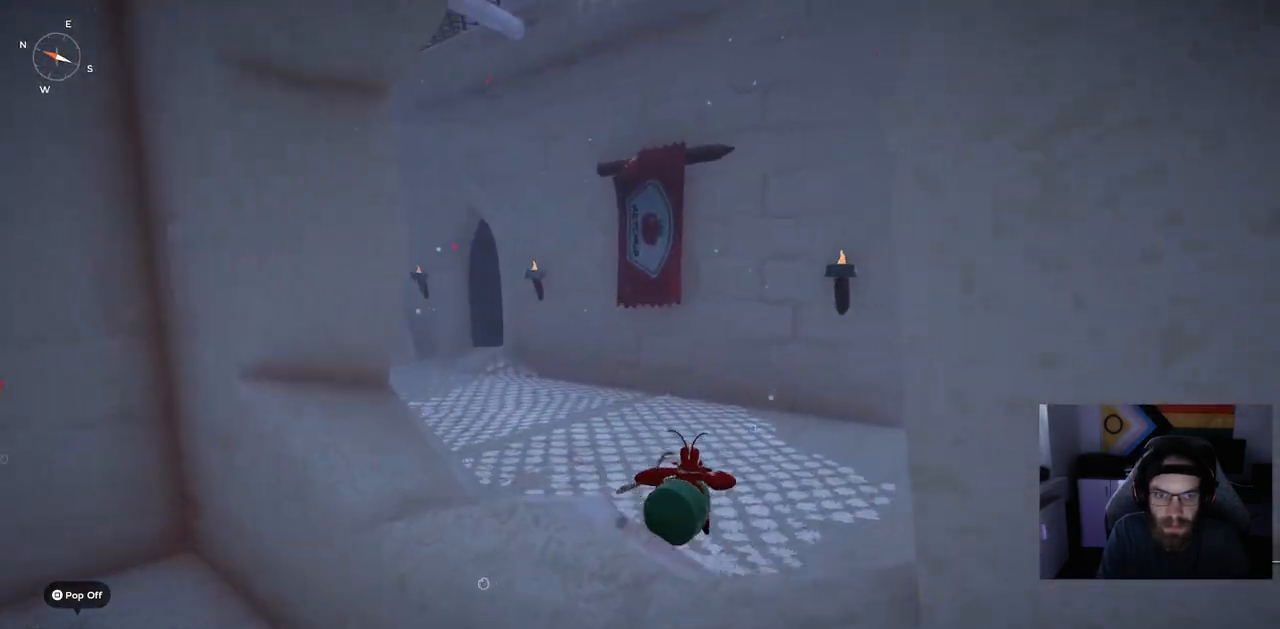
{"dt_ms": 500, "buttons": [], "right_stick": "left", "events": []}
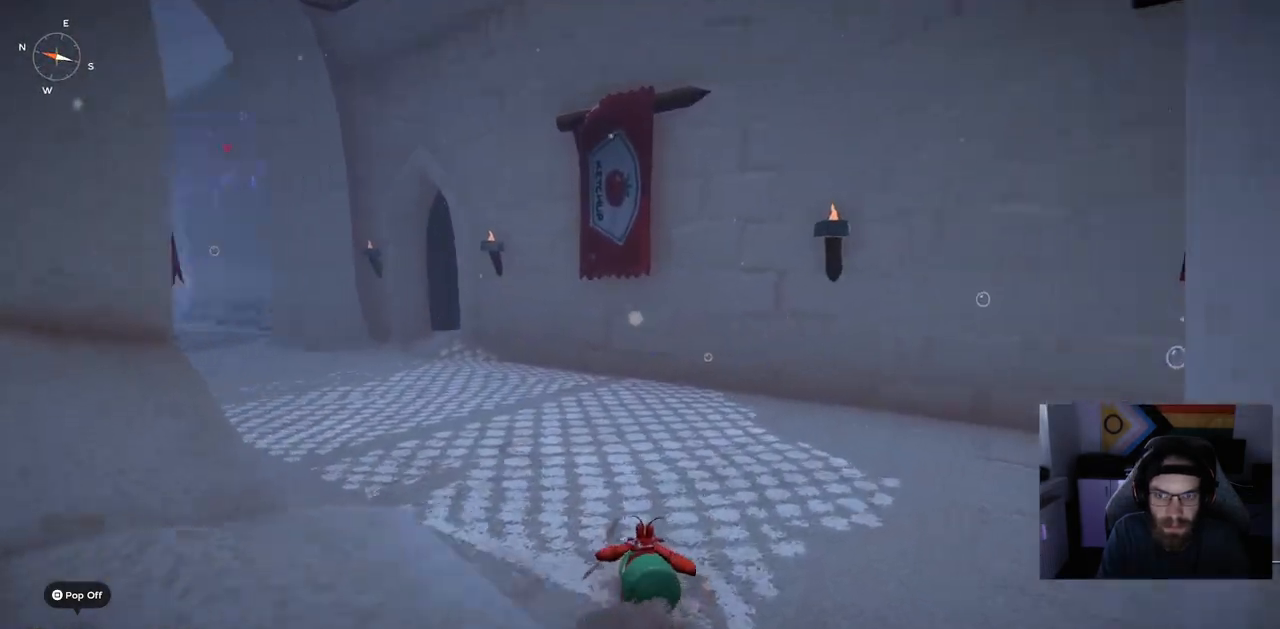
{"dt_ms": 500, "buttons": ["CIRCLE"], "right_stick": "left", "events": [[383, "CIRCLE", "down"]]}
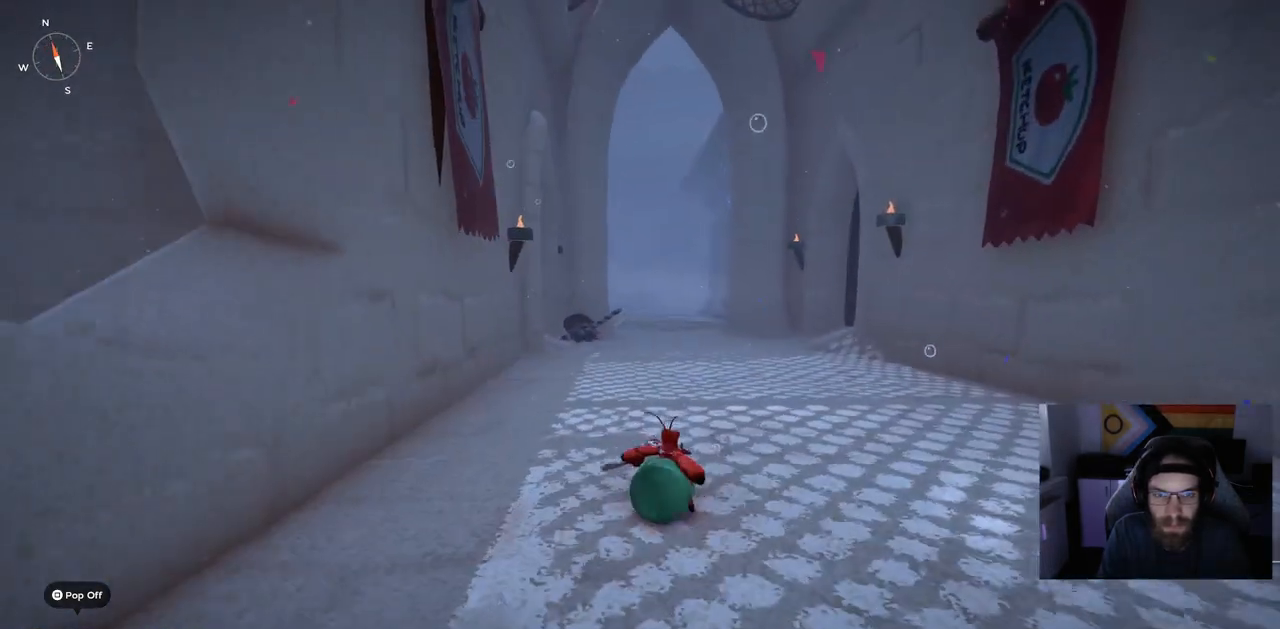
{"dt_ms": 1000, "buttons": ["CIRCLE"], "right_stick": "center"}
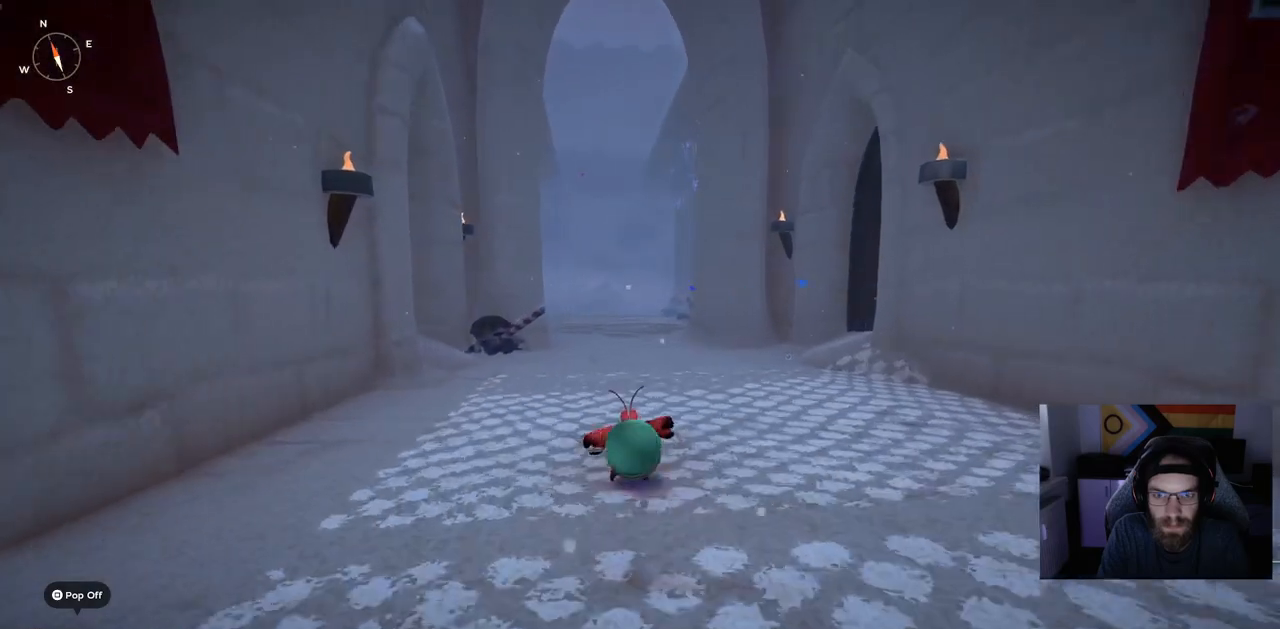
{"dt_ms": 500, "buttons": ["CIRCLE"], "right_stick": "center", "events": []}
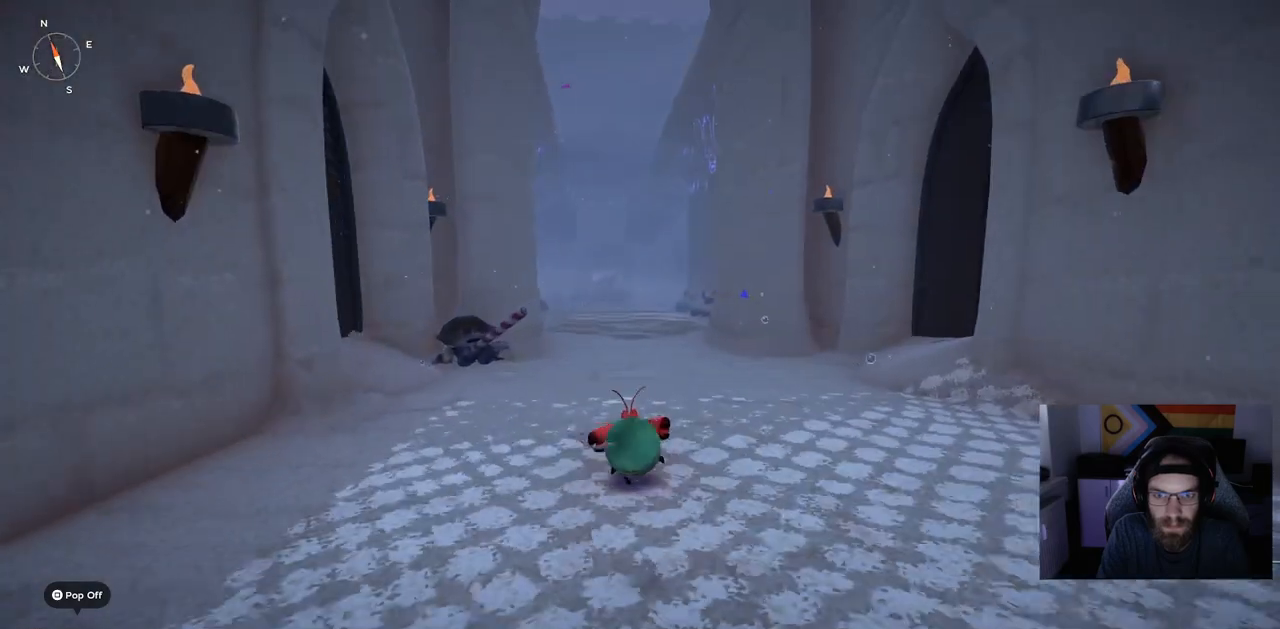
{"dt_ms": 500, "buttons": [], "right_stick": "left", "events": [[67, "CIRCLE", "up"], [350, "right_stick", "left"]]}
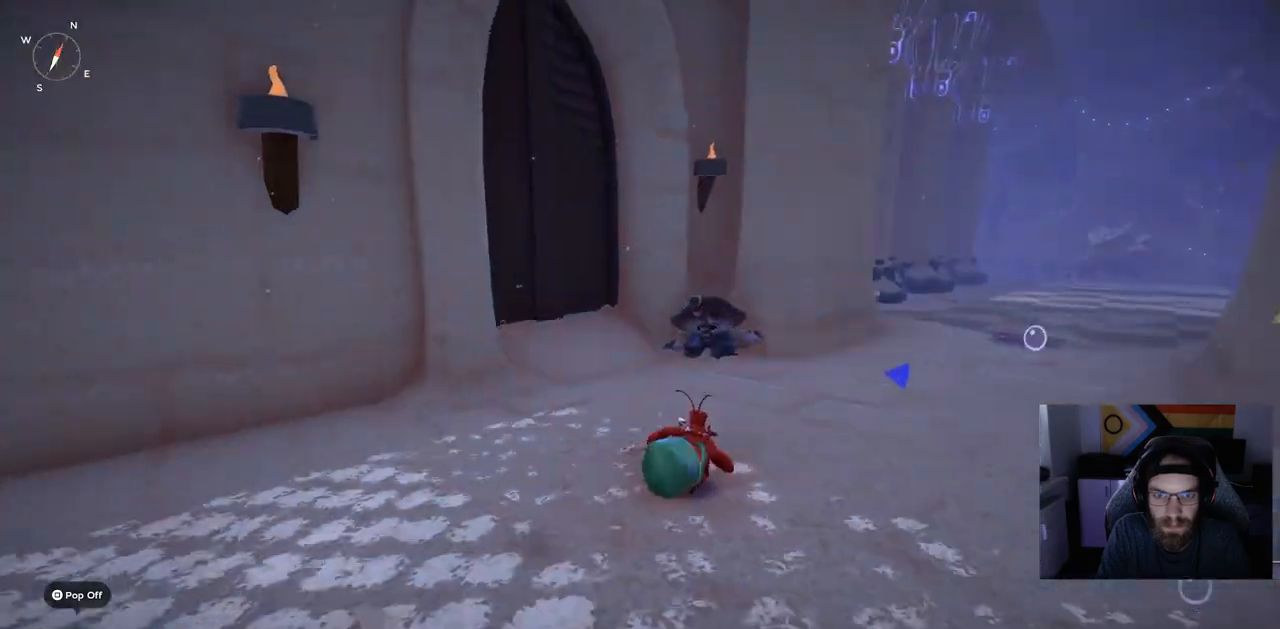
{"dt_ms": 500, "buttons": [], "right_stick": "center", "events": [[400, "right_stick", "center"]]}
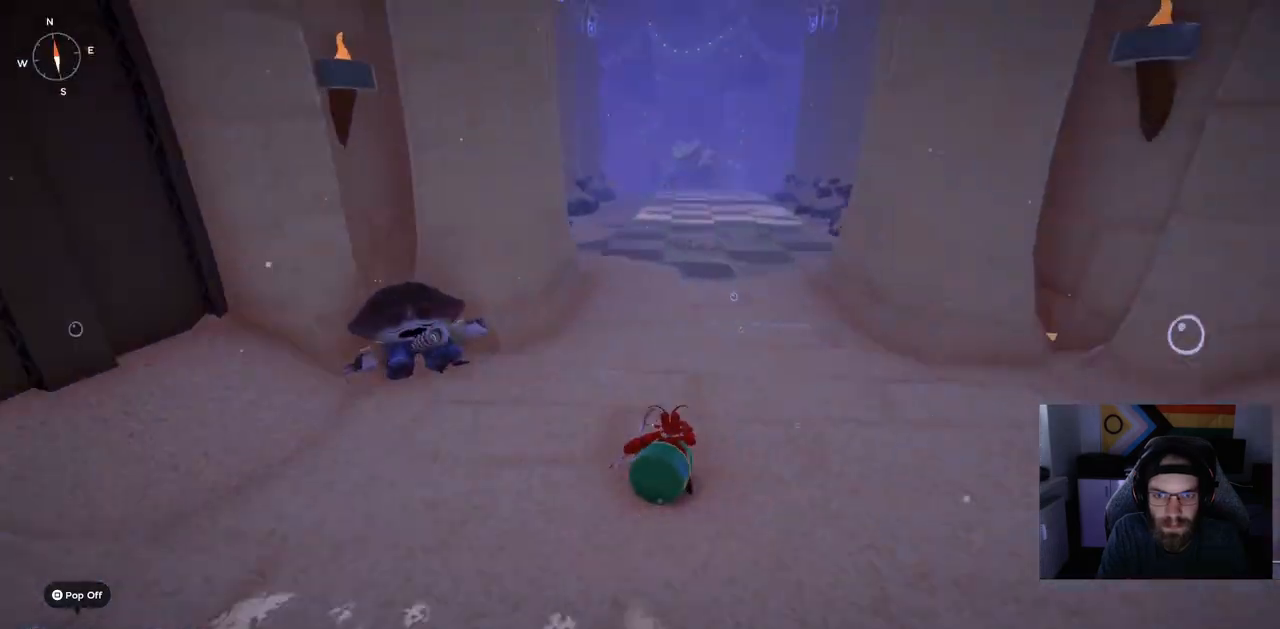
{"dt_ms": 500, "buttons": ["CIRCLE"], "right_stick": "center", "events": [[83, "CIRCLE", "down"]]}
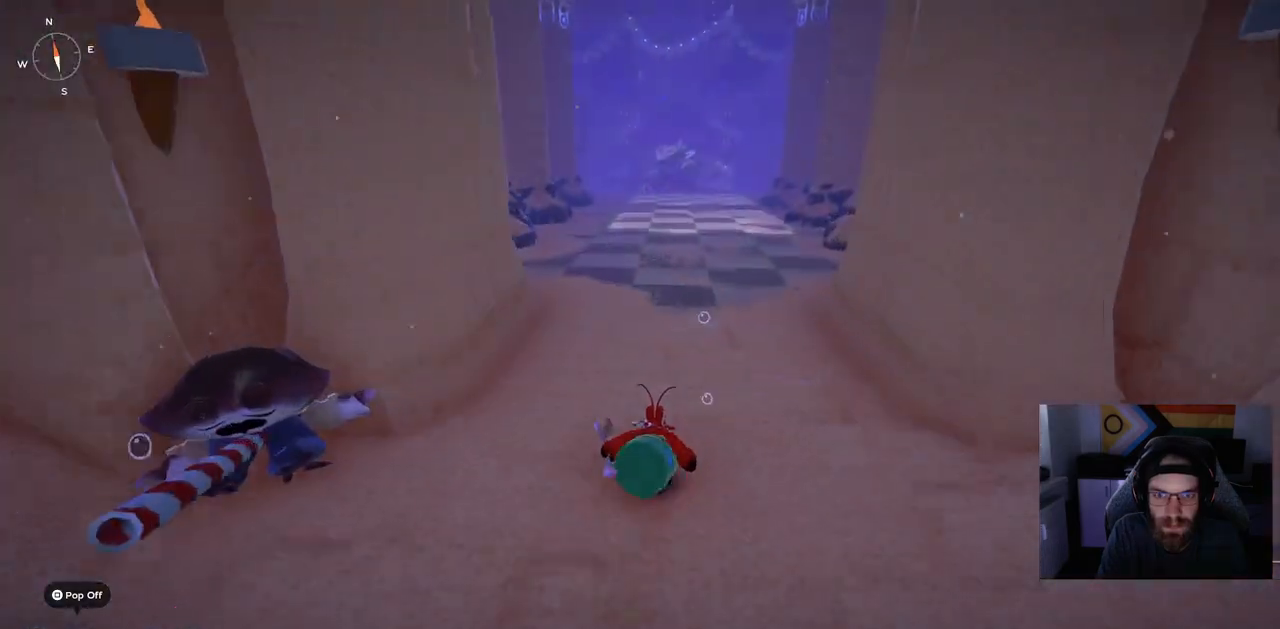
{"dt_ms": 500, "buttons": [], "right_stick": "center", "events": [[267, "CIRCLE", "up"]]}
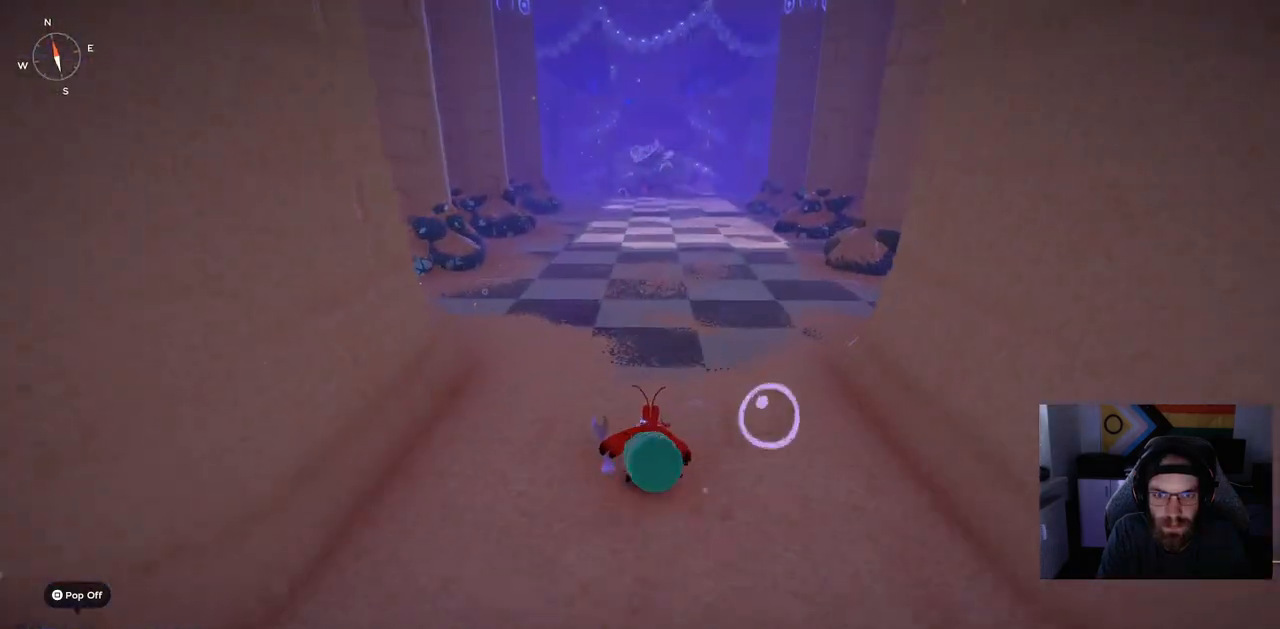
{"dt_ms": 500, "buttons": [], "right_stick": "center", "events": []}
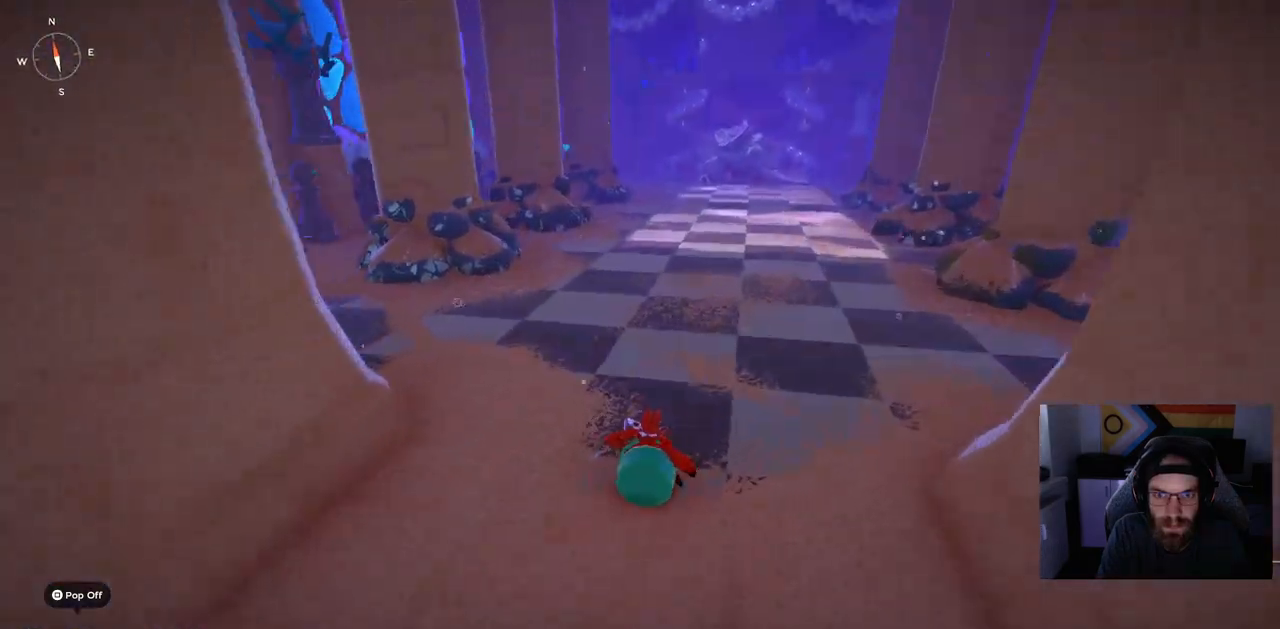
{"dt_ms": 500, "buttons": [], "right_stick": "center", "events": []}
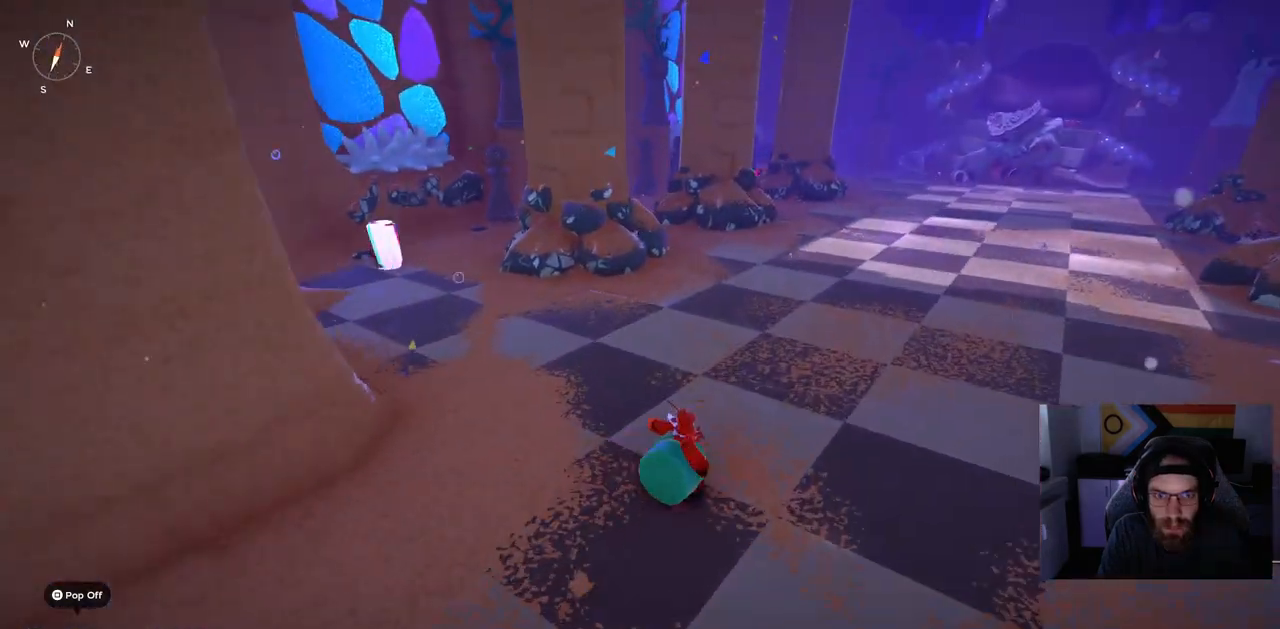
{"dt_ms": 500, "buttons": ["CIRCLE"], "right_stick": "center", "events": [[467, "CIRCLE", "down"]]}
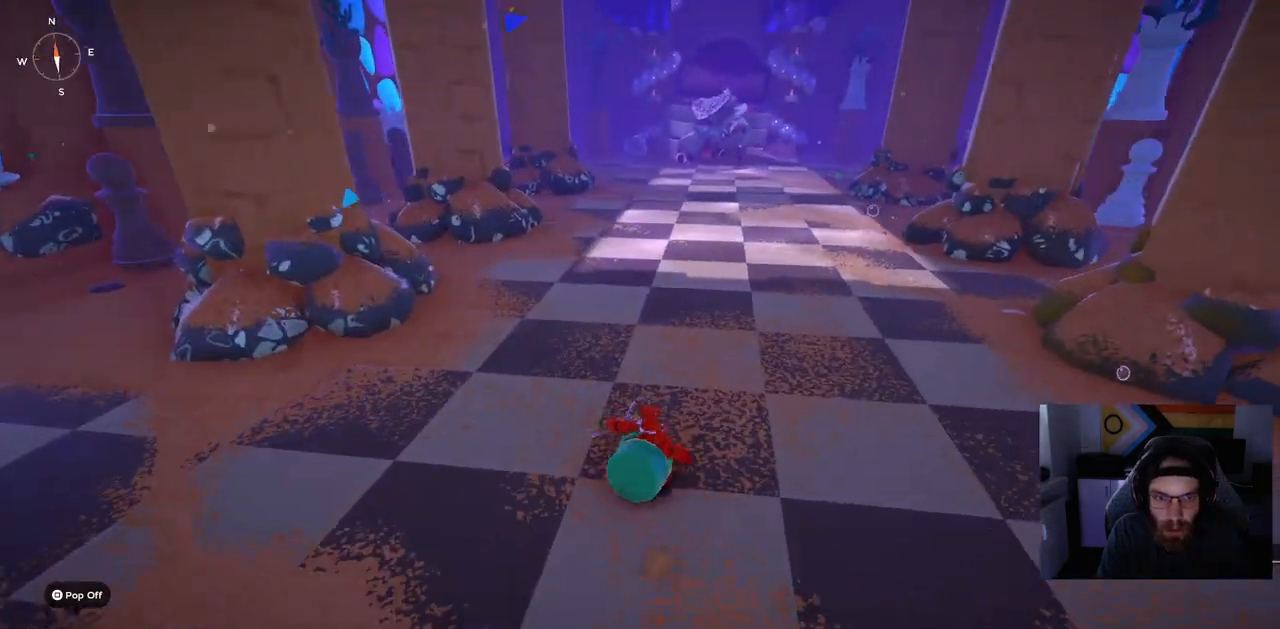
{"dt_ms": 1000, "buttons": ["CIRCLE"], "right_stick": "center"}
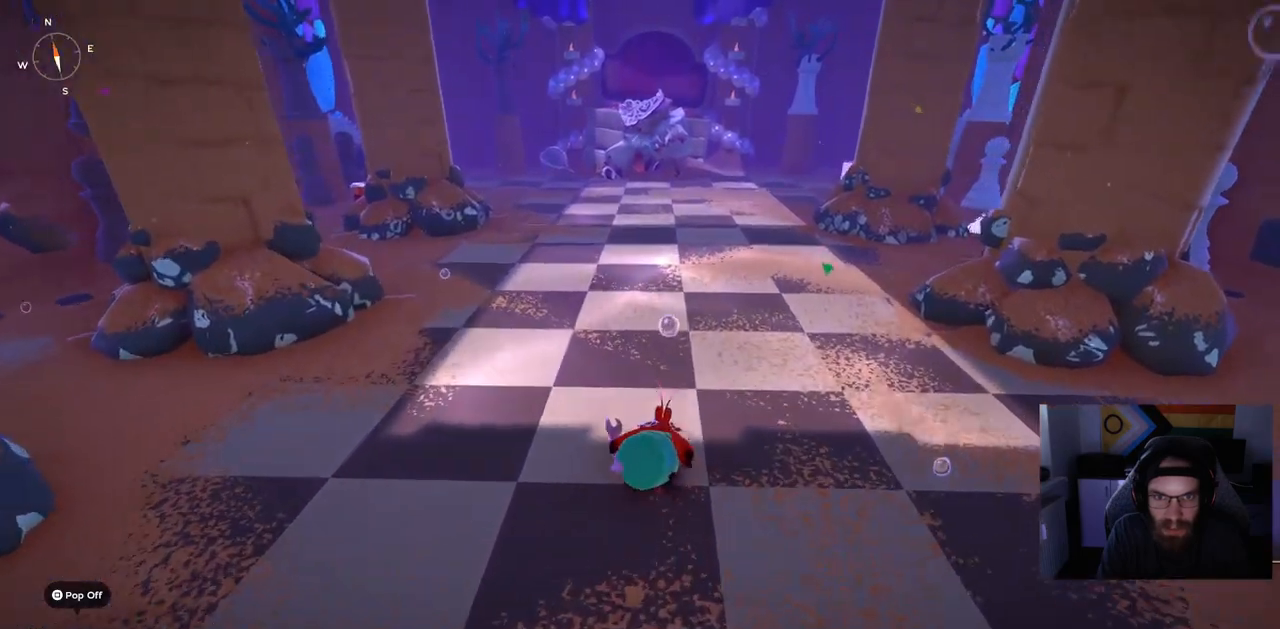
{"dt_ms": 1000, "buttons": ["CROSS", "CIRCLE"], "right_stick": "center"}
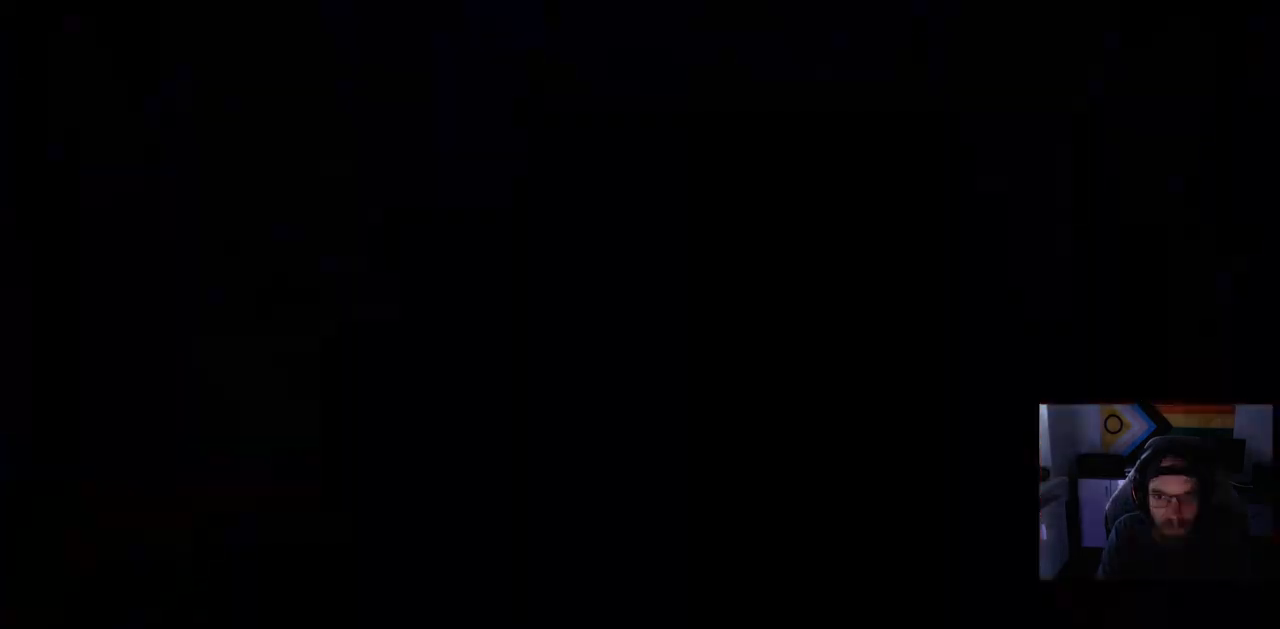
{"dt_ms": 500, "buttons": [], "right_stick": "center", "events": [[33, "CIRCLE", "up"], [33, "CROSS", "up"]]}
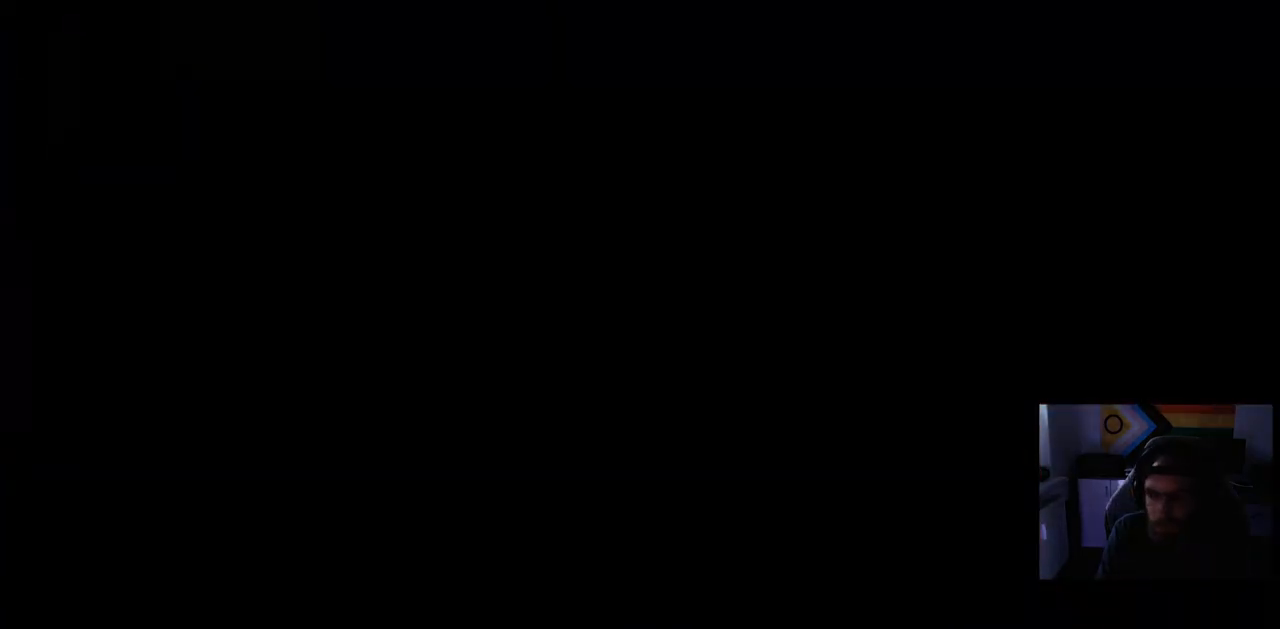
{"dt_ms": 500, "buttons": [], "right_stick": "center", "events": []}
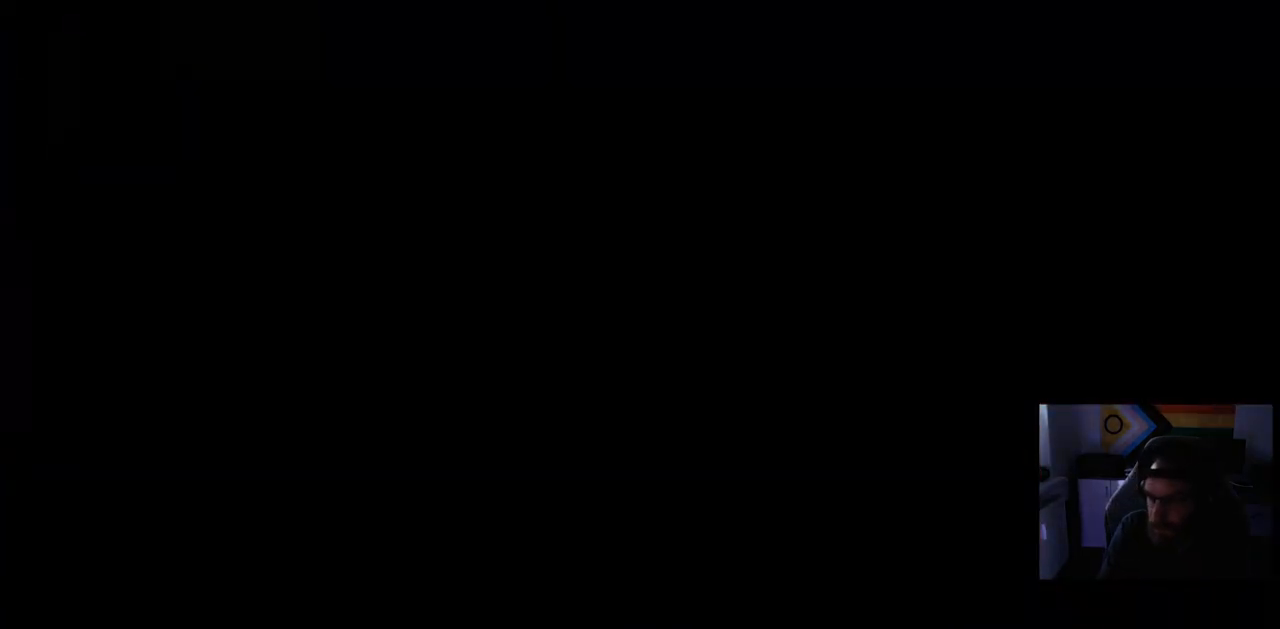
{"dt_ms": 500, "buttons": [], "right_stick": "center", "events": []}
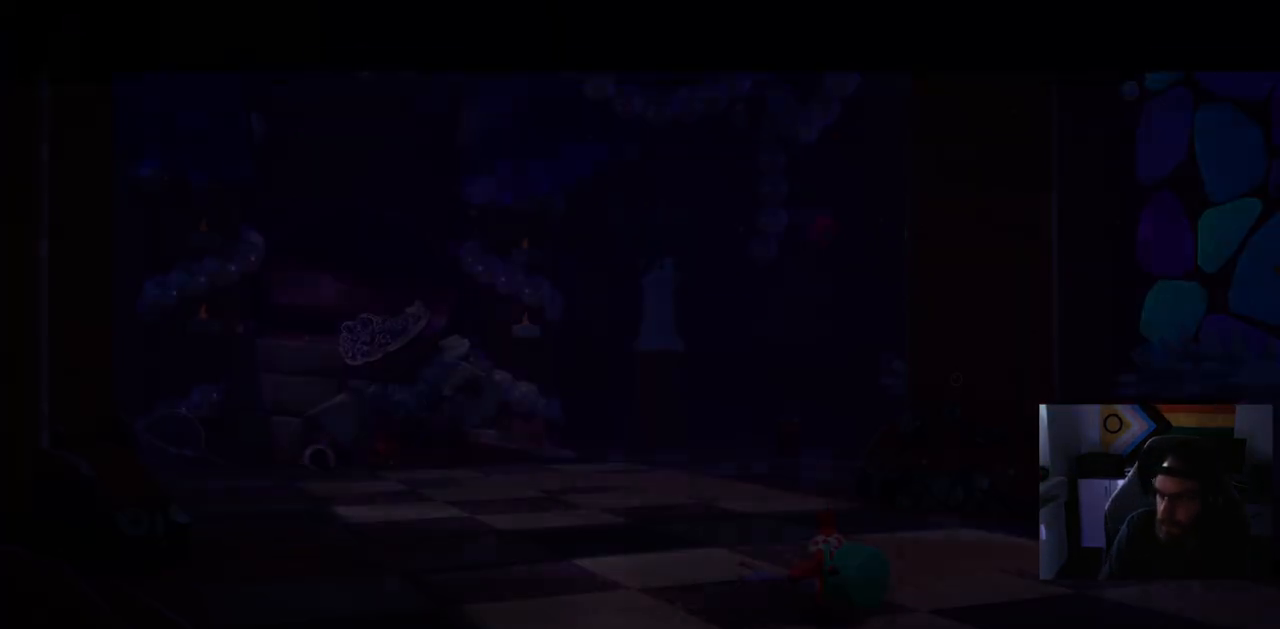
{"dt_ms": 500, "buttons": [], "right_stick": "center", "events": []}
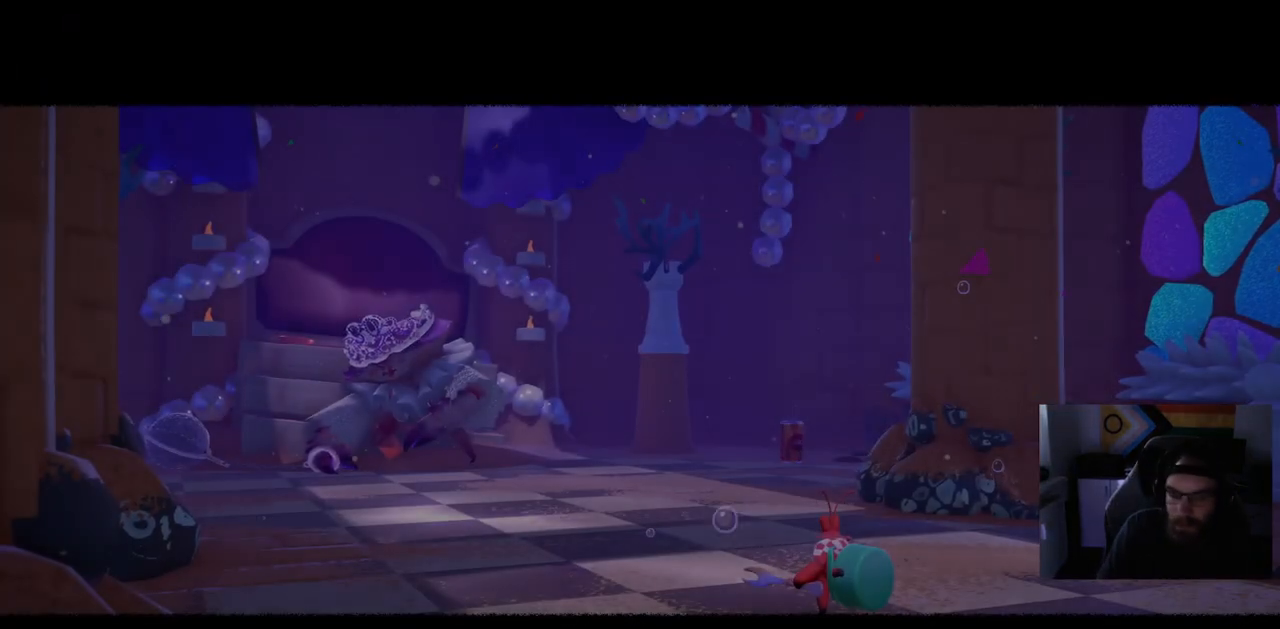
{"dt_ms": 500, "buttons": [], "right_stick": "center", "events": []}